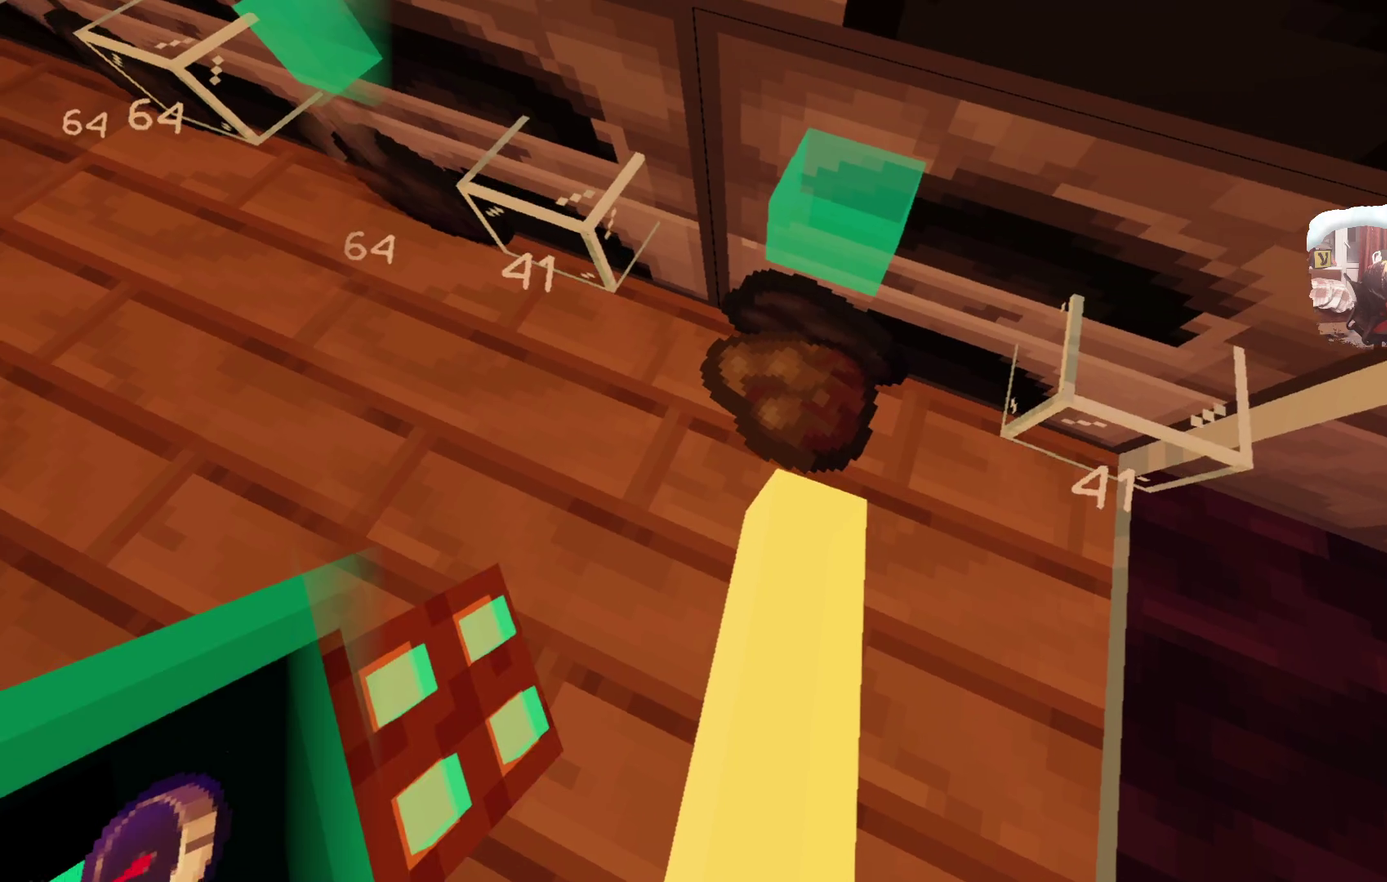
Gameplay with a controller; each line is a JSON object with the inputs held at the frame after it (dt_ms = milliseconds from this image to that frame). "events" lists button and stick changes between this image and that frame as [ms after this image, input, new state], when the widget could be followed in between. Not read: R3.
{"dt_ms": 300, "buttons": ["L2"], "left_stick": "center", "right_stick": "center", "events": []}
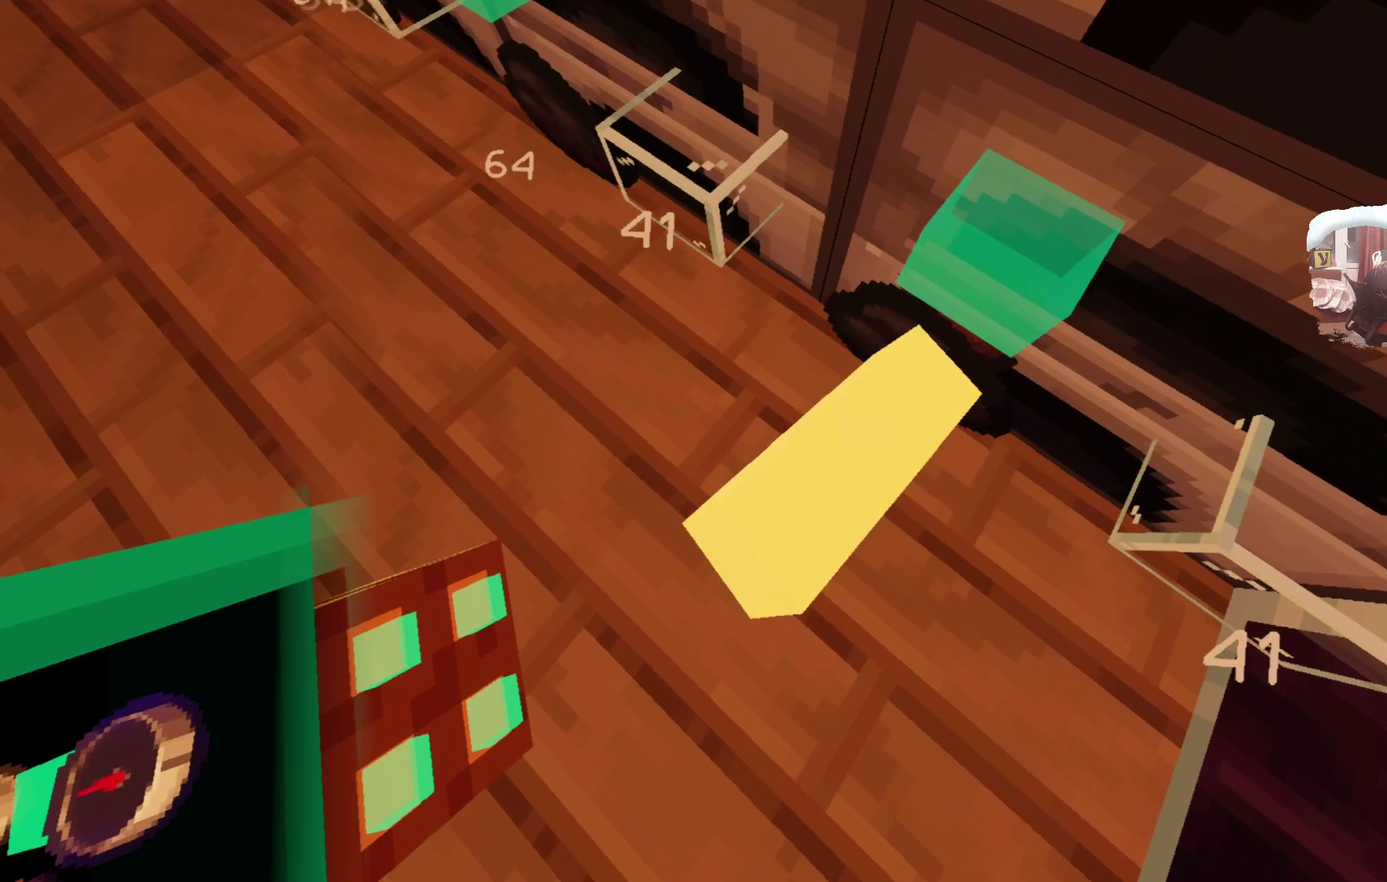
{"dt_ms": 600, "buttons": ["L2"], "left_stick": "center", "right_stick": "center", "events": [[217, "left_stick", "down"], [333, "left_stick", "center"]]}
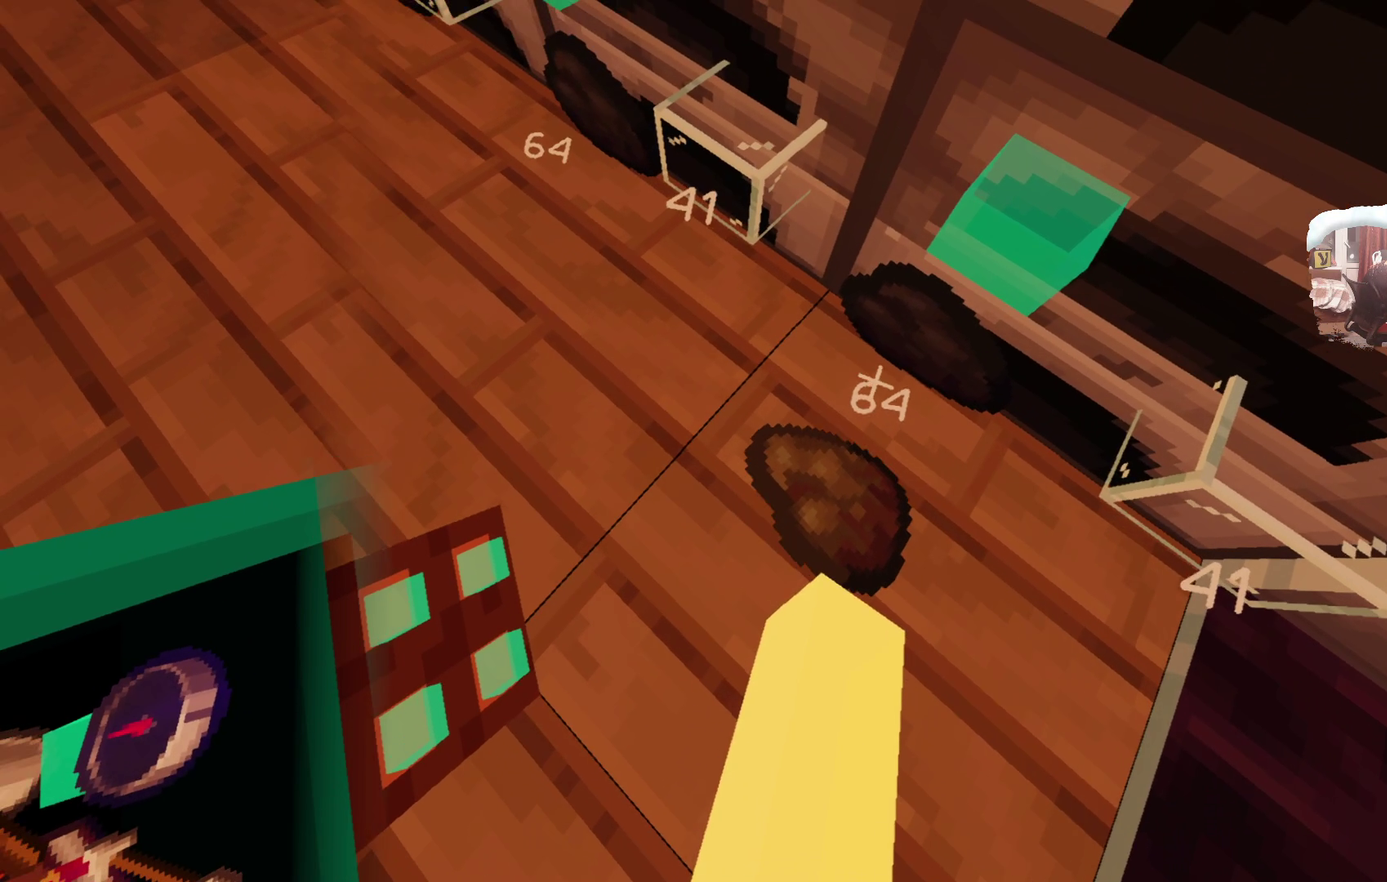
{"dt_ms": 400, "buttons": ["L2"], "left_stick": "center", "right_stick": "center", "events": [[84, "left_stick", "up-left"], [350, "left_stick", "center"]]}
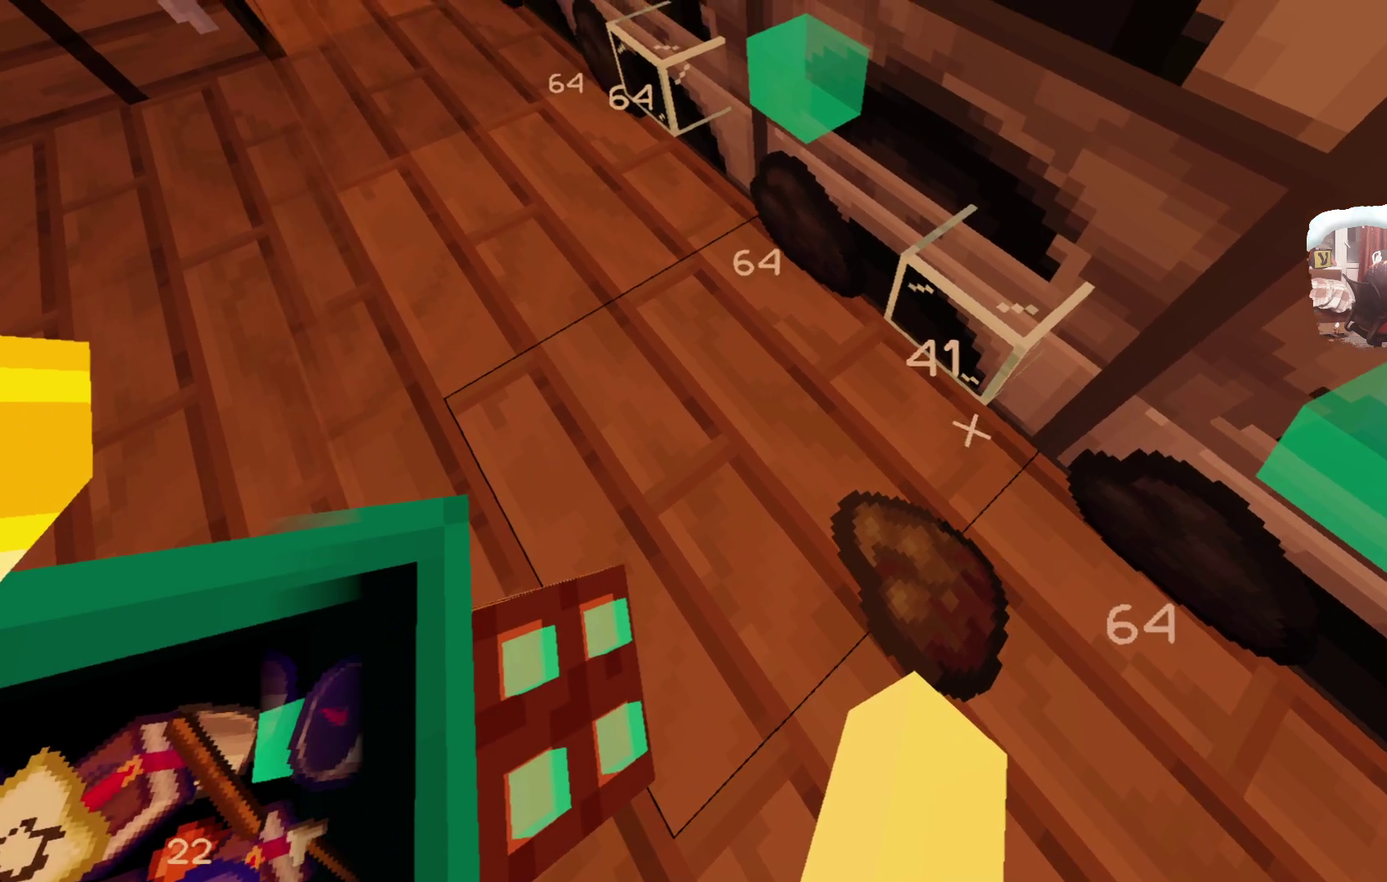
{"dt_ms": 400, "buttons": ["L2"], "left_stick": "center", "right_stick": "center", "events": [[100, "left_stick", "down"], [233, "left_stick", "center"]]}
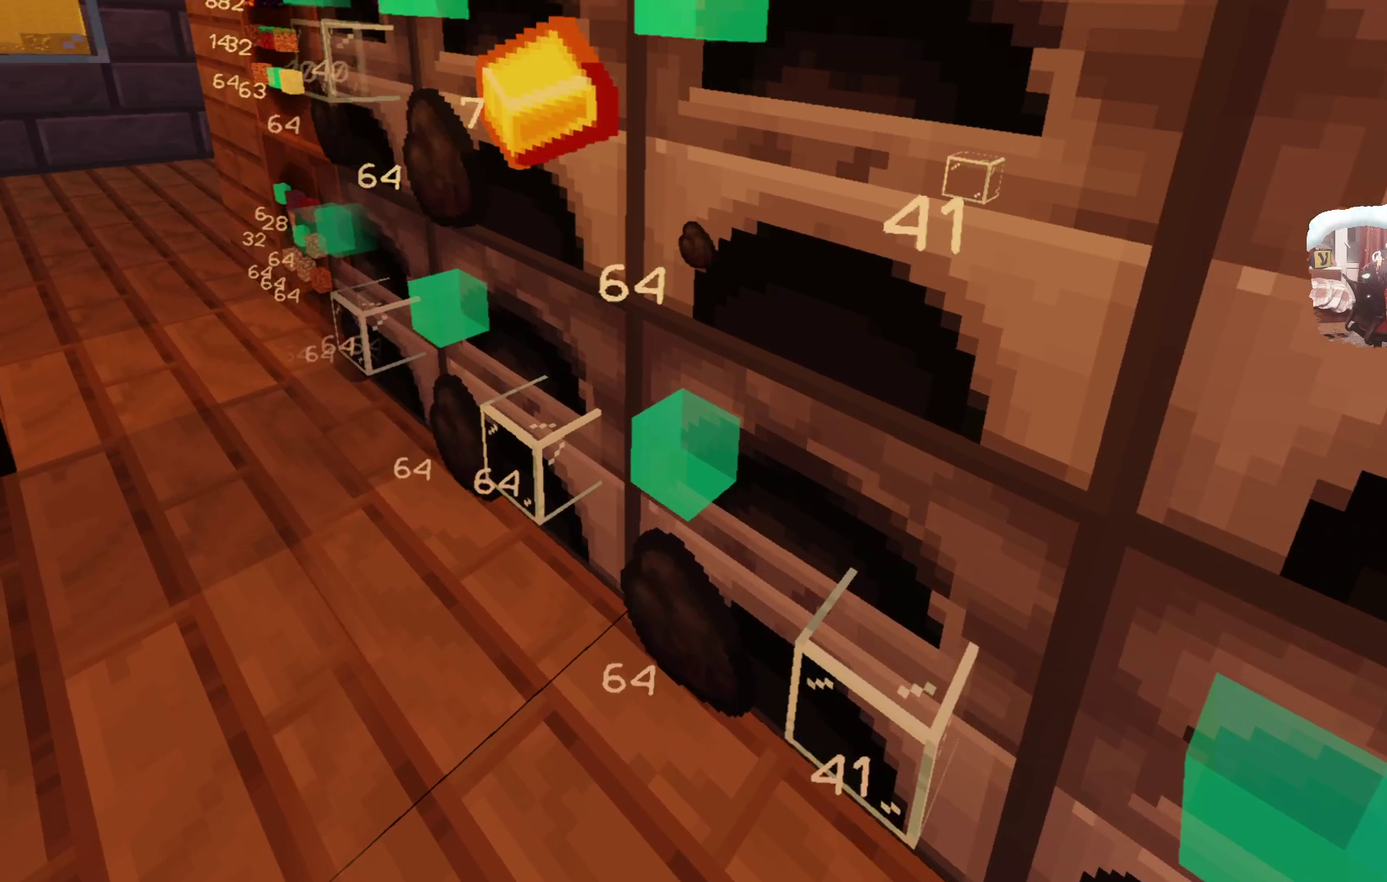
{"dt_ms": 600, "buttons": ["L2"], "left_stick": "center", "right_stick": "center", "events": []}
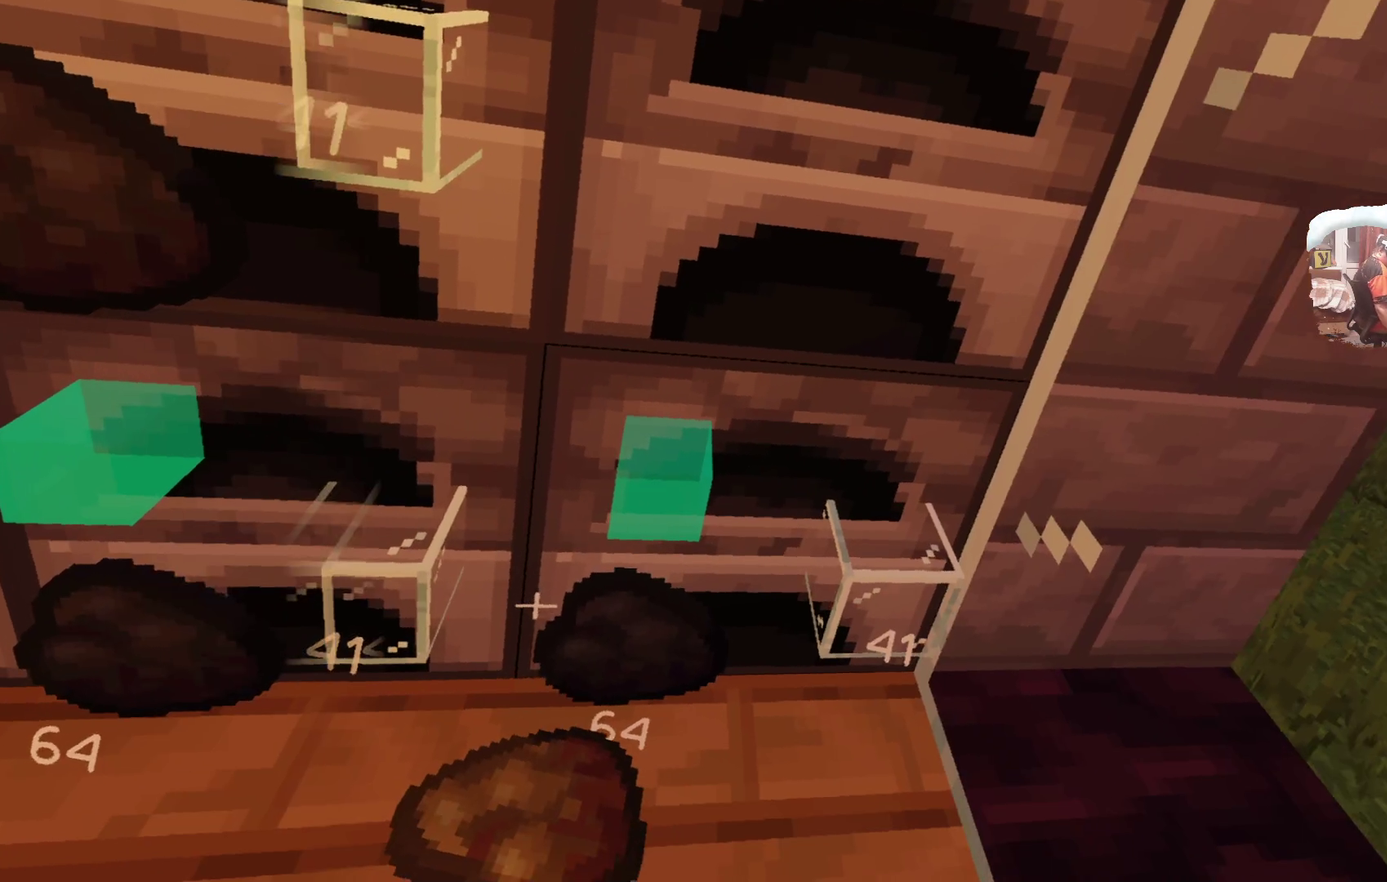
{"dt_ms": 684, "buttons": ["L2"], "left_stick": "up-left", "right_stick": "center", "events": [[83, "left_stick", "up-left"], [233, "left_stick", "center"], [400, "left_stick", "up-left"]]}
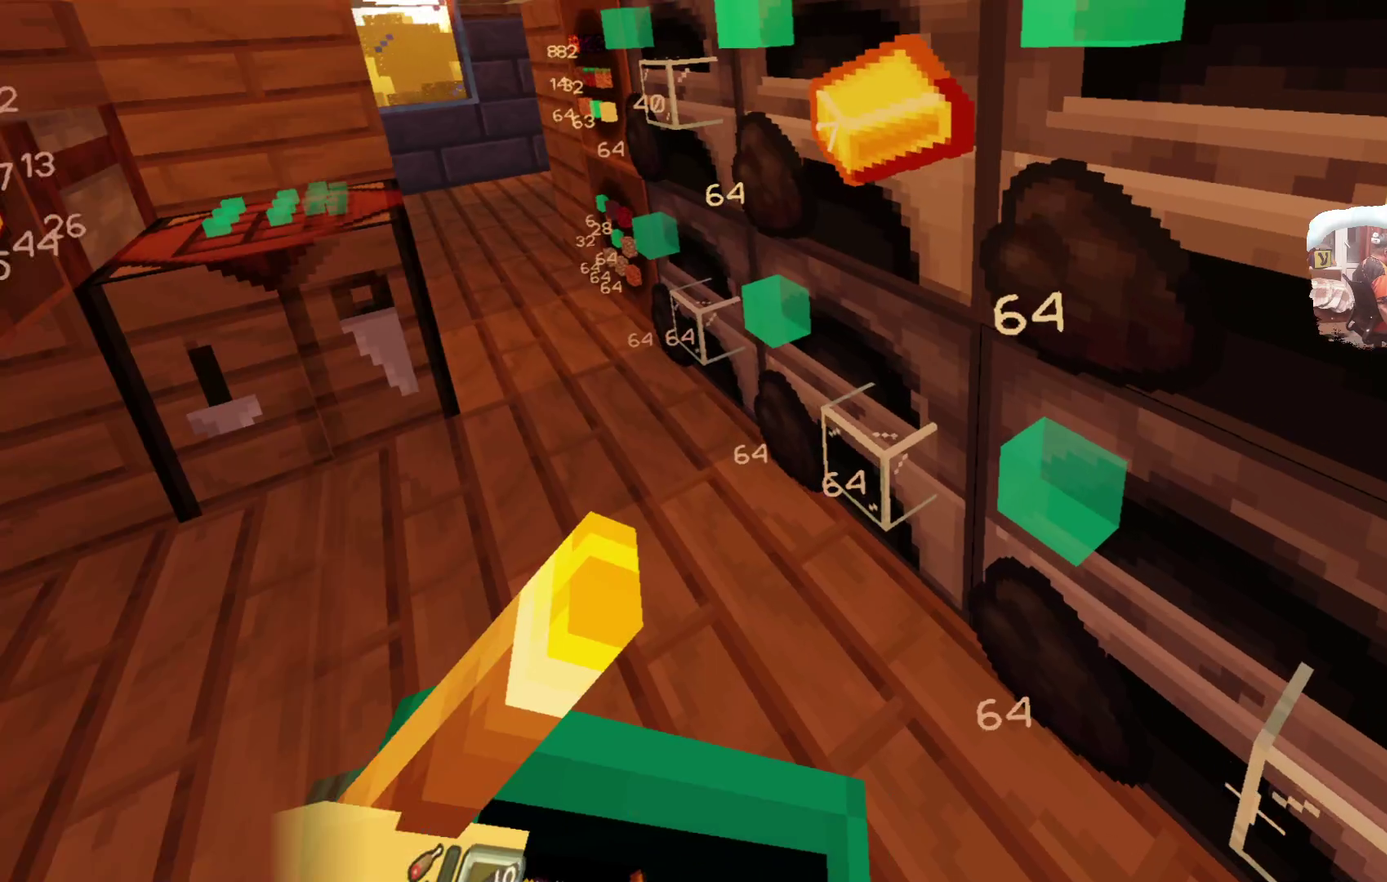
{"dt_ms": 316, "buttons": ["L2"], "left_stick": "up-left", "right_stick": "center"}
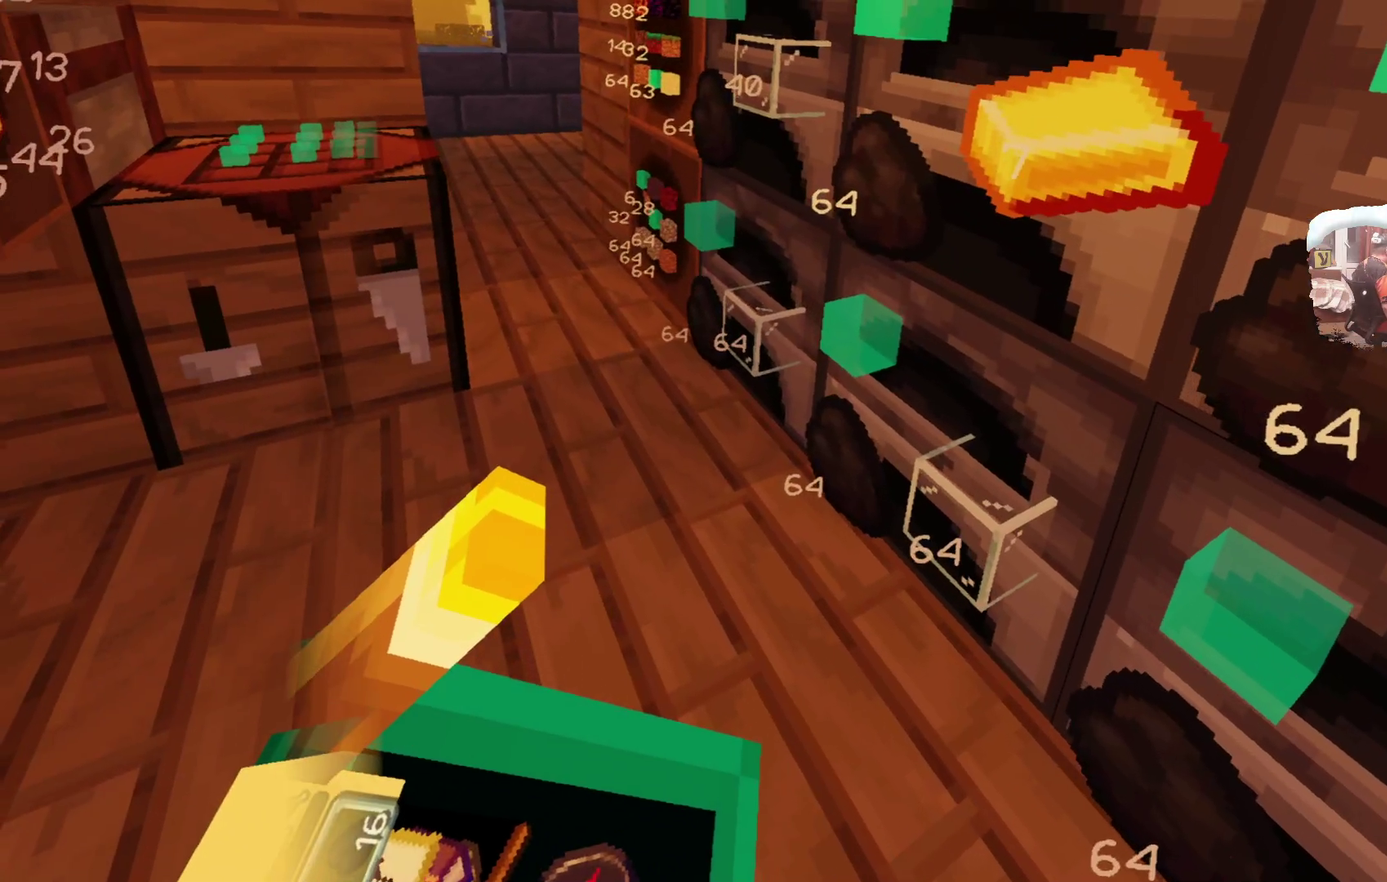
{"dt_ms": 300, "buttons": ["L2"], "left_stick": "center", "right_stick": "center", "events": [[267, "left_stick", "center"]]}
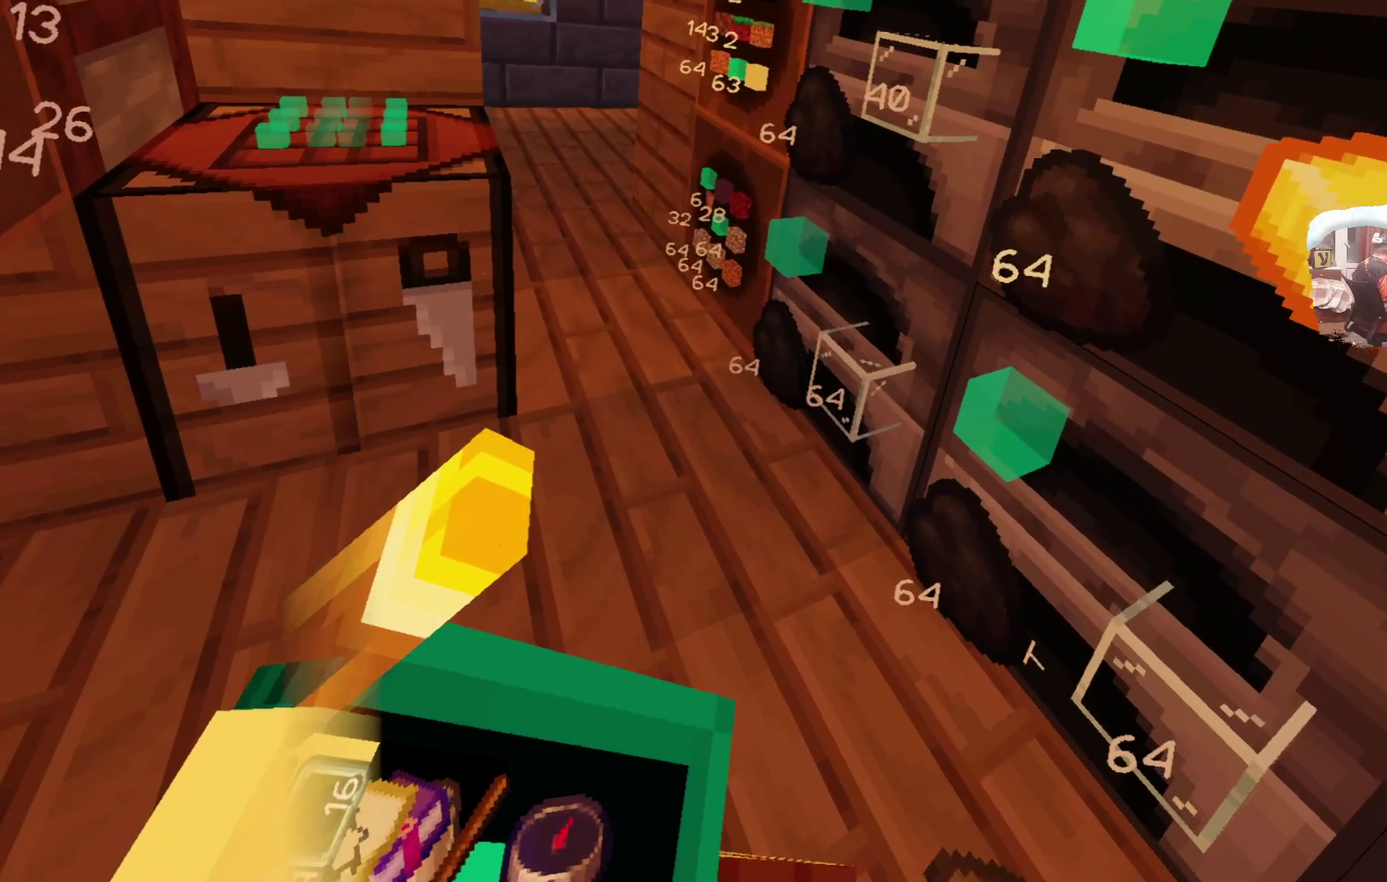
{"dt_ms": 600, "buttons": ["L2"], "left_stick": "center", "right_stick": "center", "events": []}
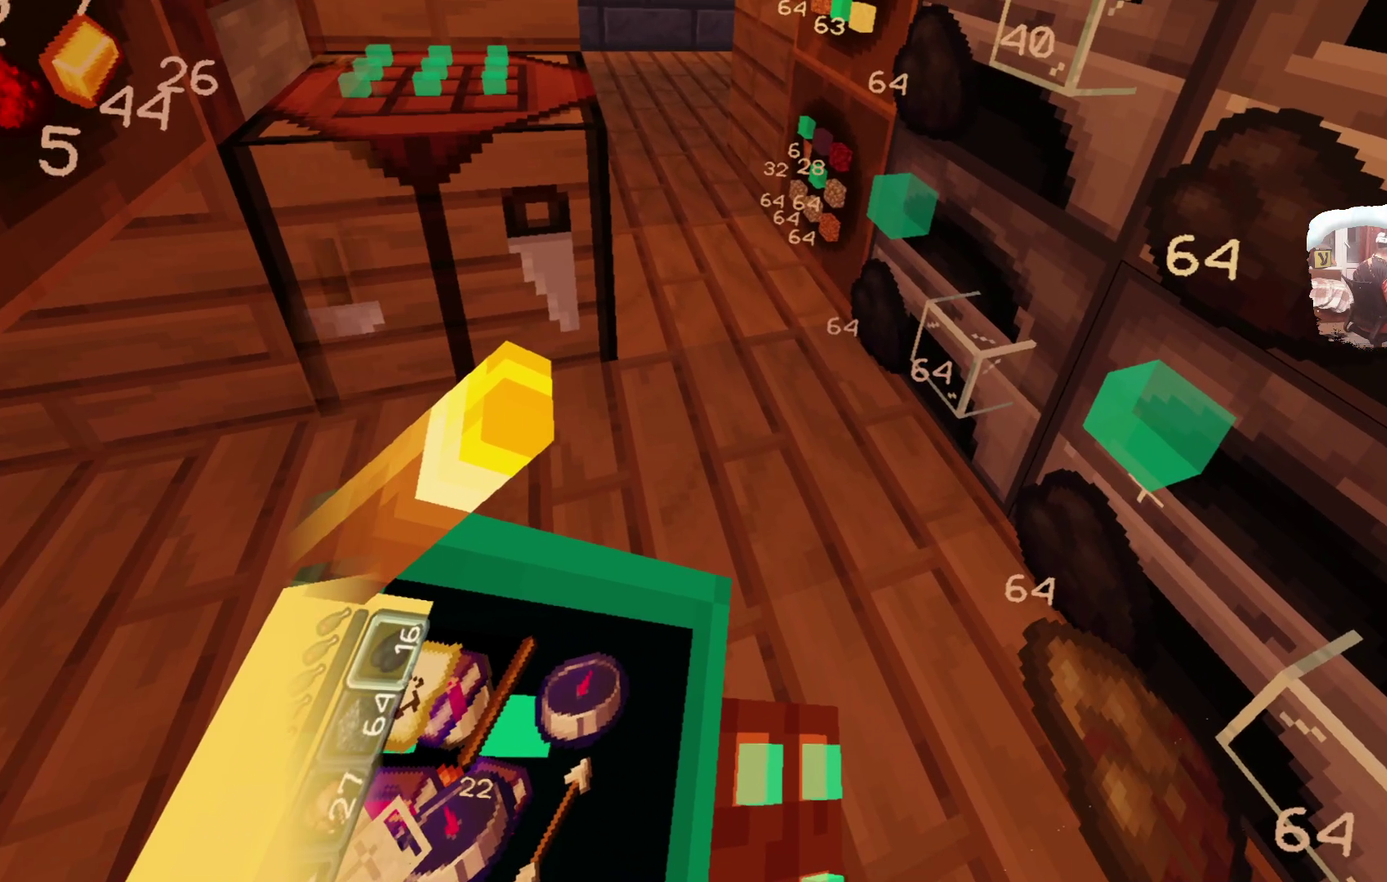
{"dt_ms": 800, "buttons": ["L2"], "left_stick": "center", "right_stick": "center"}
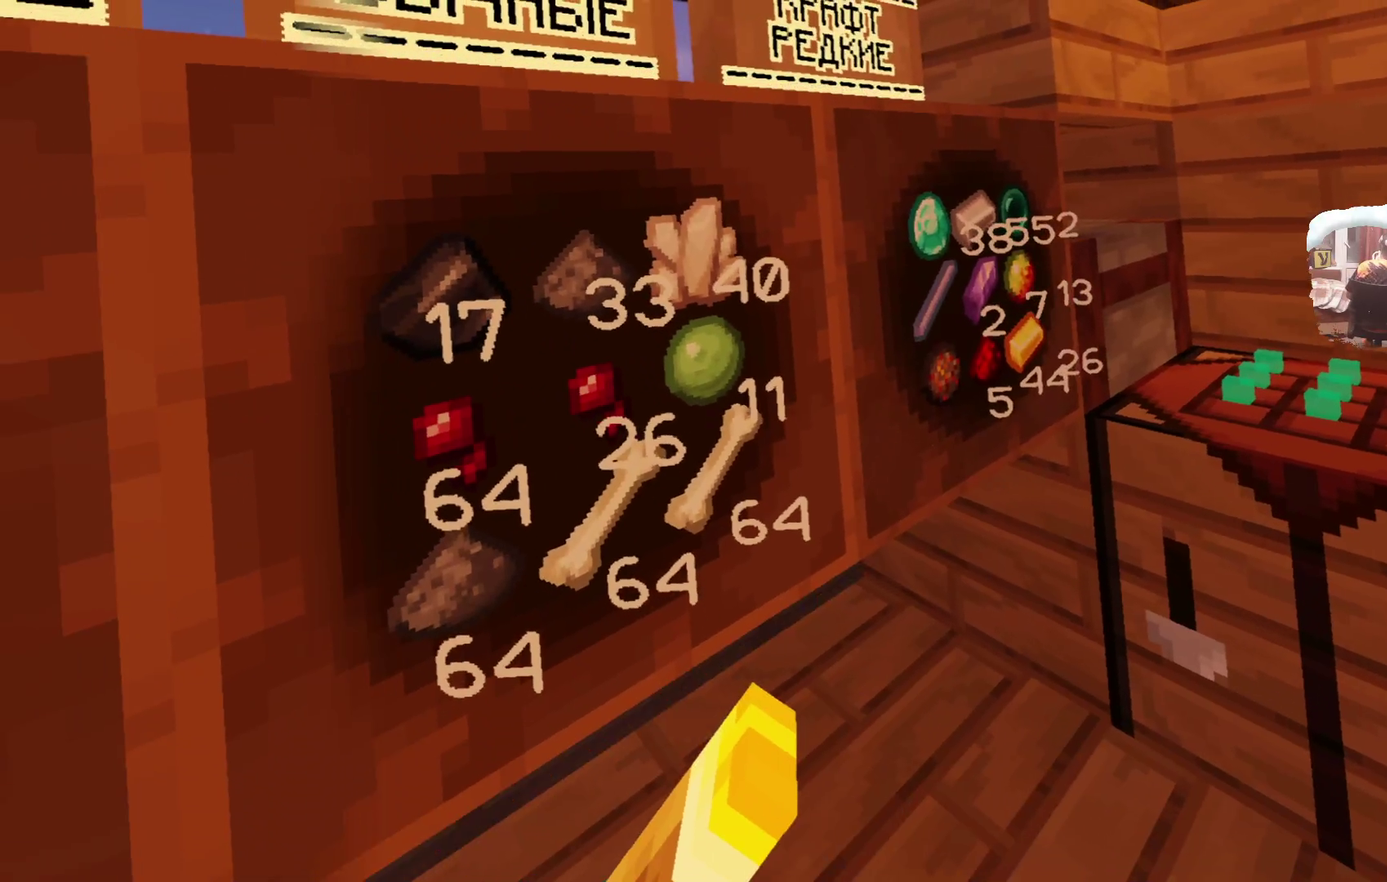
{"dt_ms": 300, "buttons": ["L2"], "left_stick": "center", "right_stick": "center"}
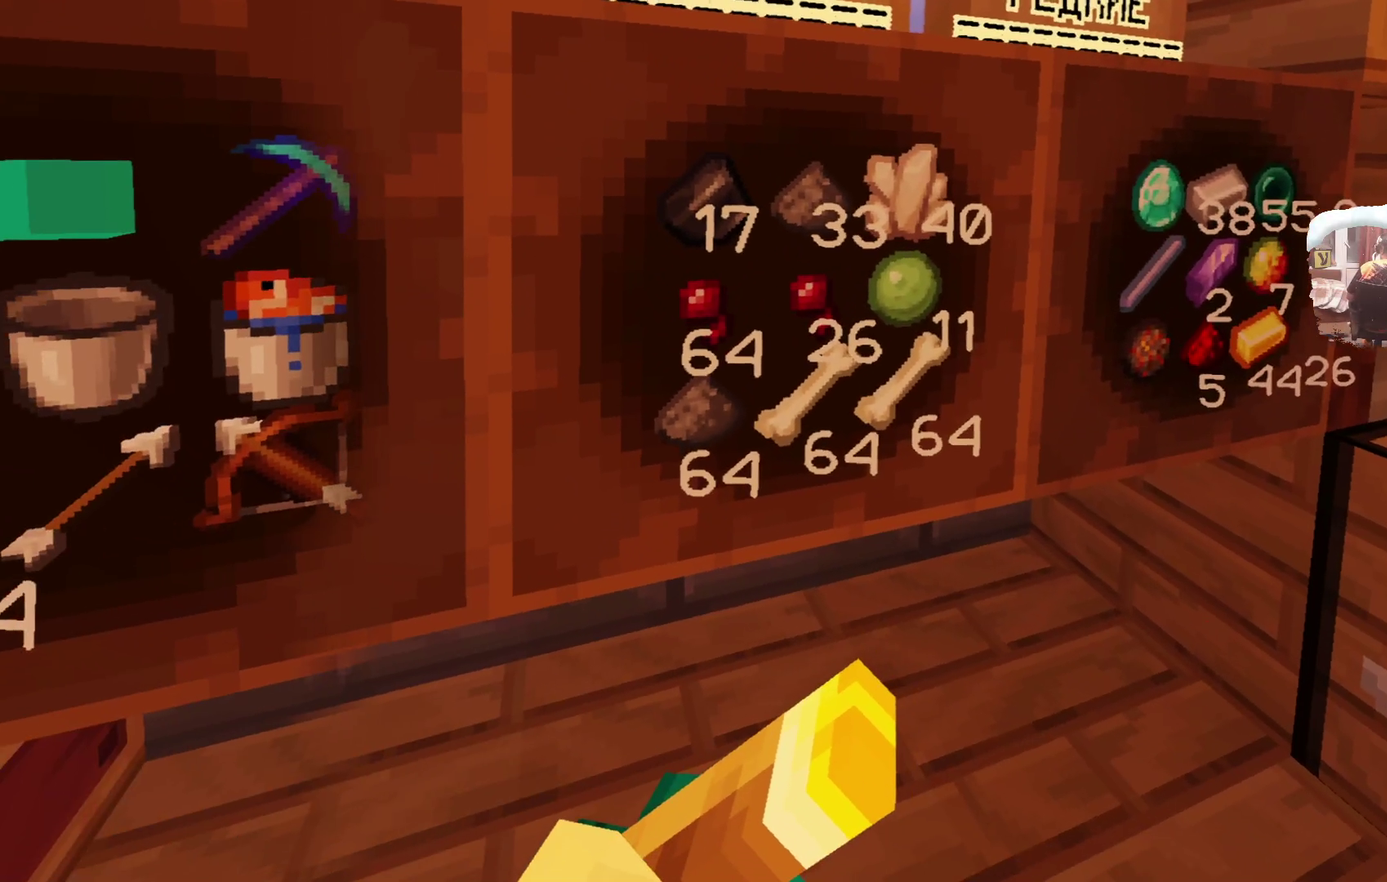
{"dt_ms": 300, "buttons": ["L2"], "left_stick": "center", "right_stick": "center", "events": [[67, "left_stick", "down-right"], [133, "left_stick", "center"]]}
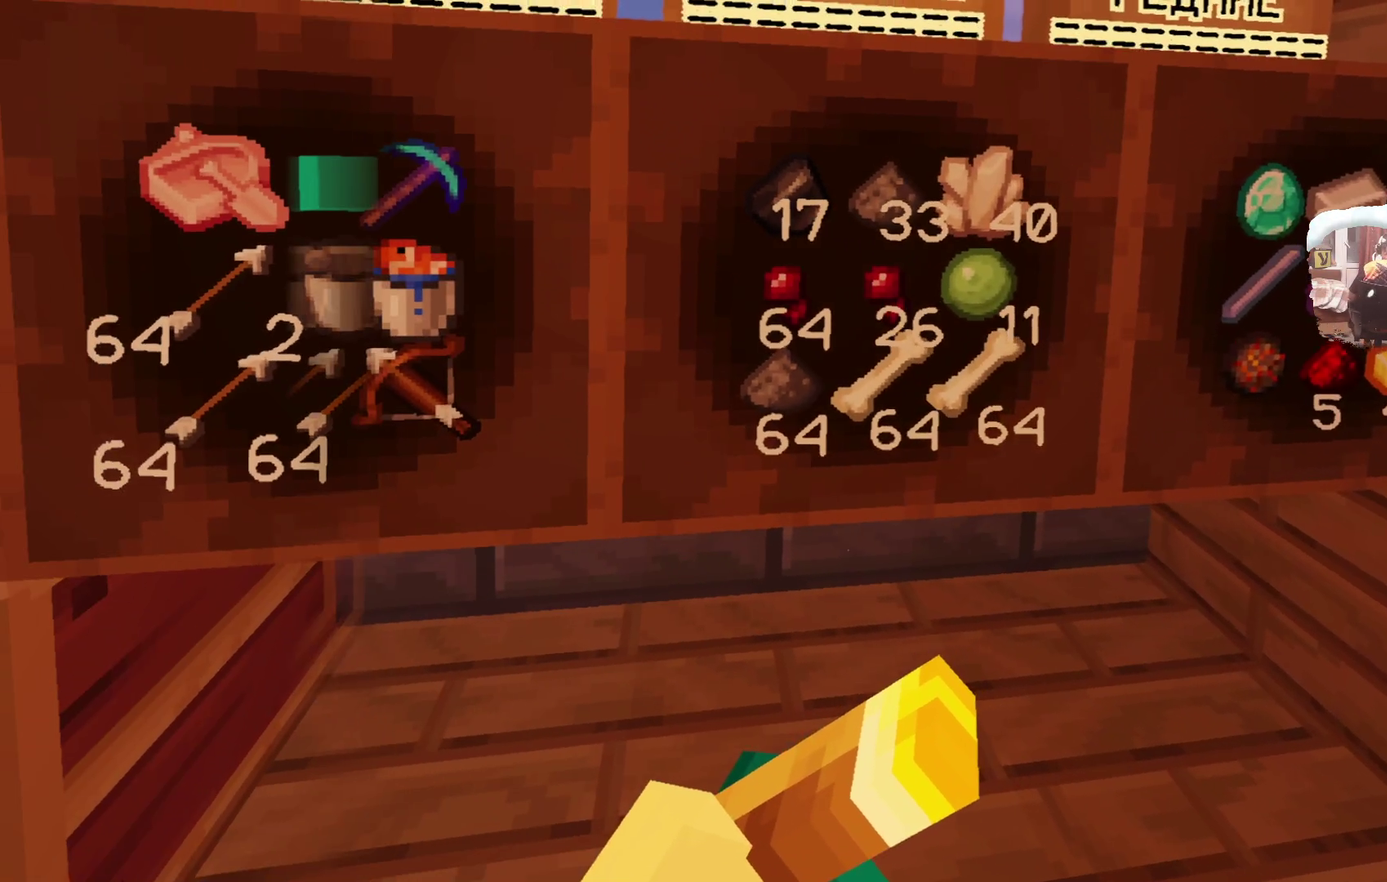
{"dt_ms": 800, "buttons": [], "left_stick": "center", "right_stick": "center", "events": [[517, "L2", "up"]]}
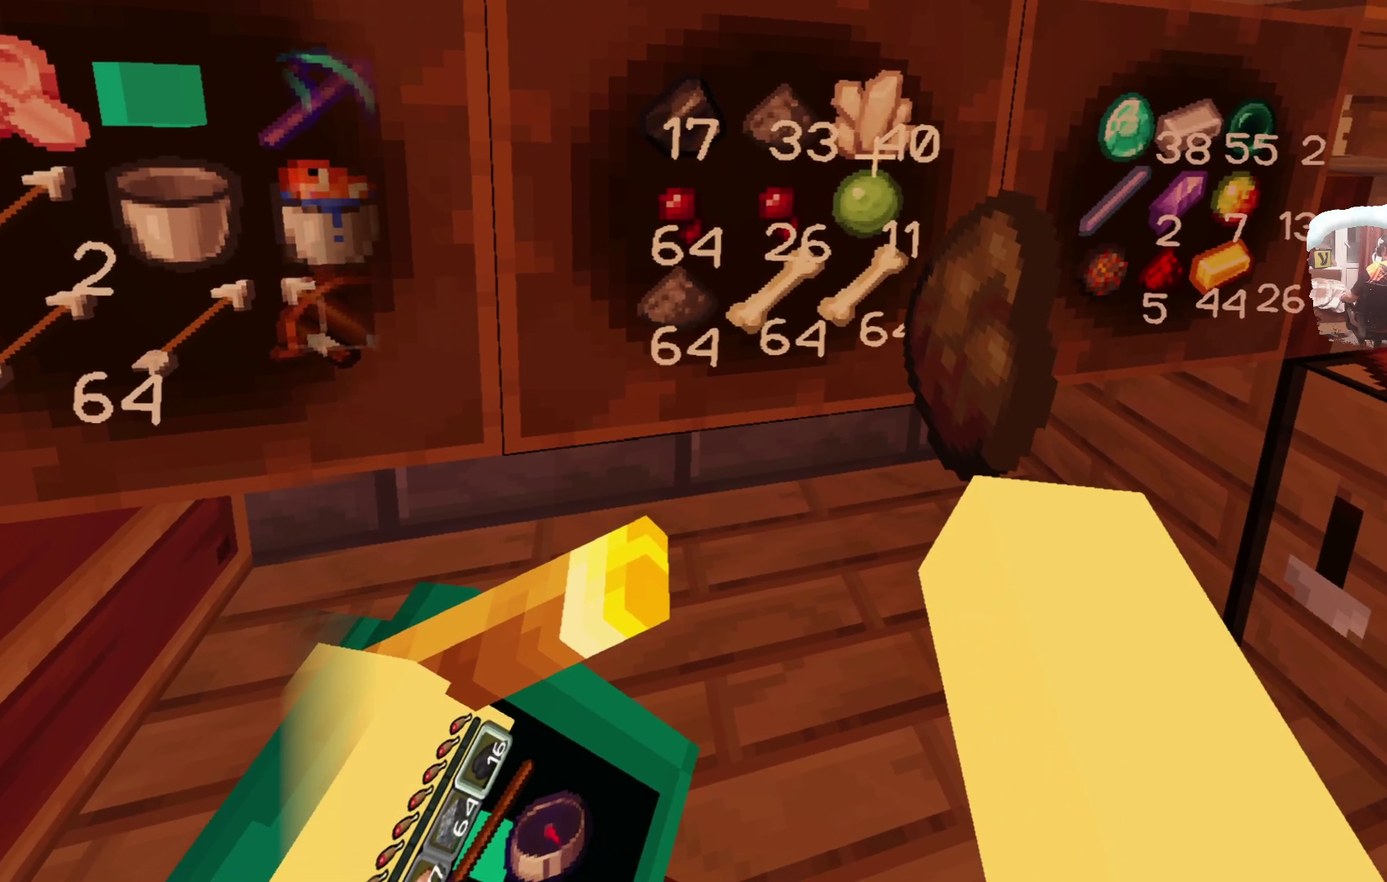
{"dt_ms": 600, "buttons": [], "left_stick": "center", "right_stick": "center", "events": [[33, "R1", "down"], [150, "R1", "up"], [467, "R1", "down"], [600, "R1", "up"]]}
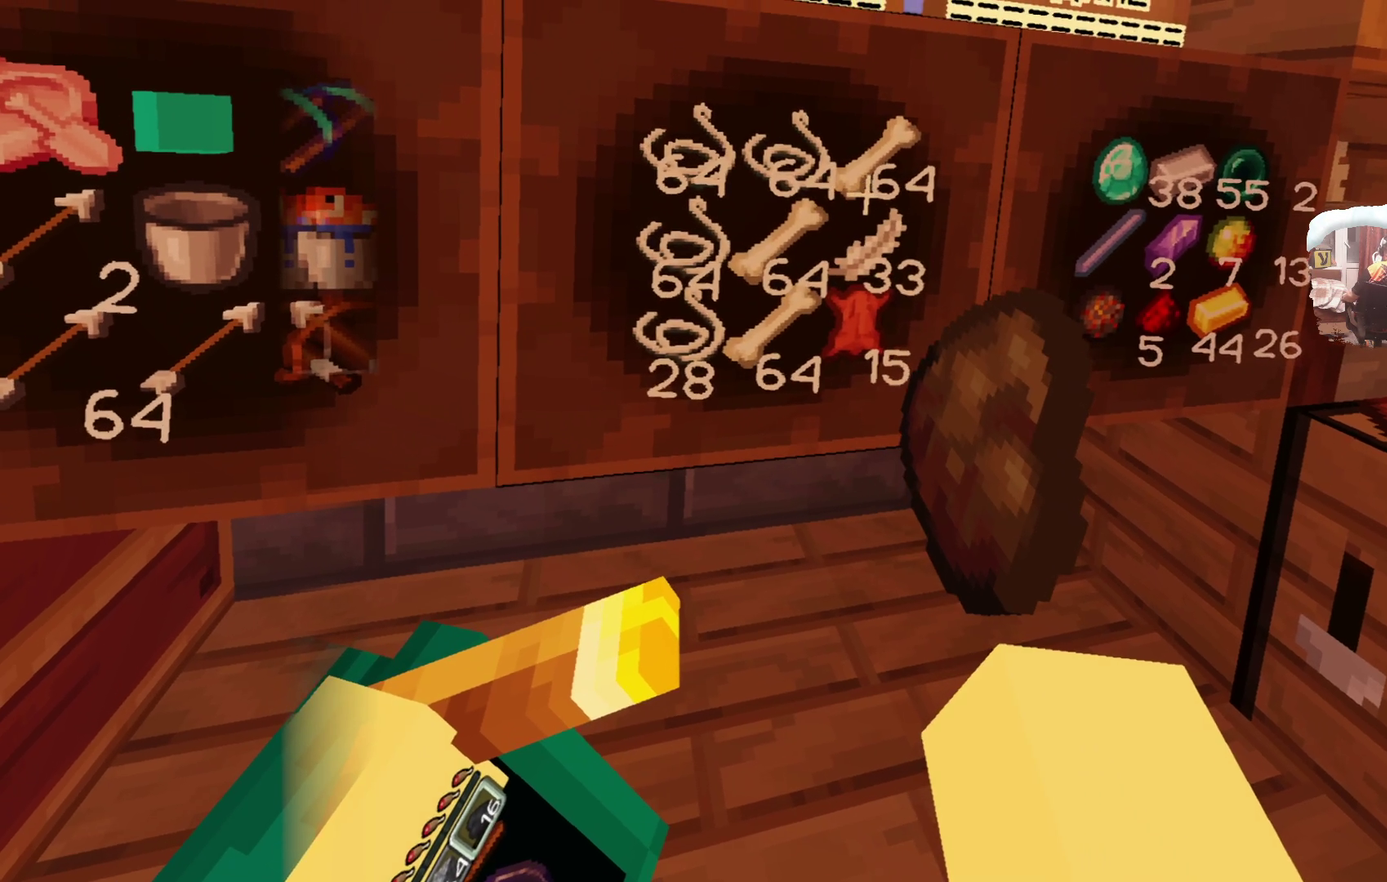
{"dt_ms": 300, "buttons": ["L2"], "left_stick": "center", "right_stick": "center", "events": [[200, "L2", "down"]]}
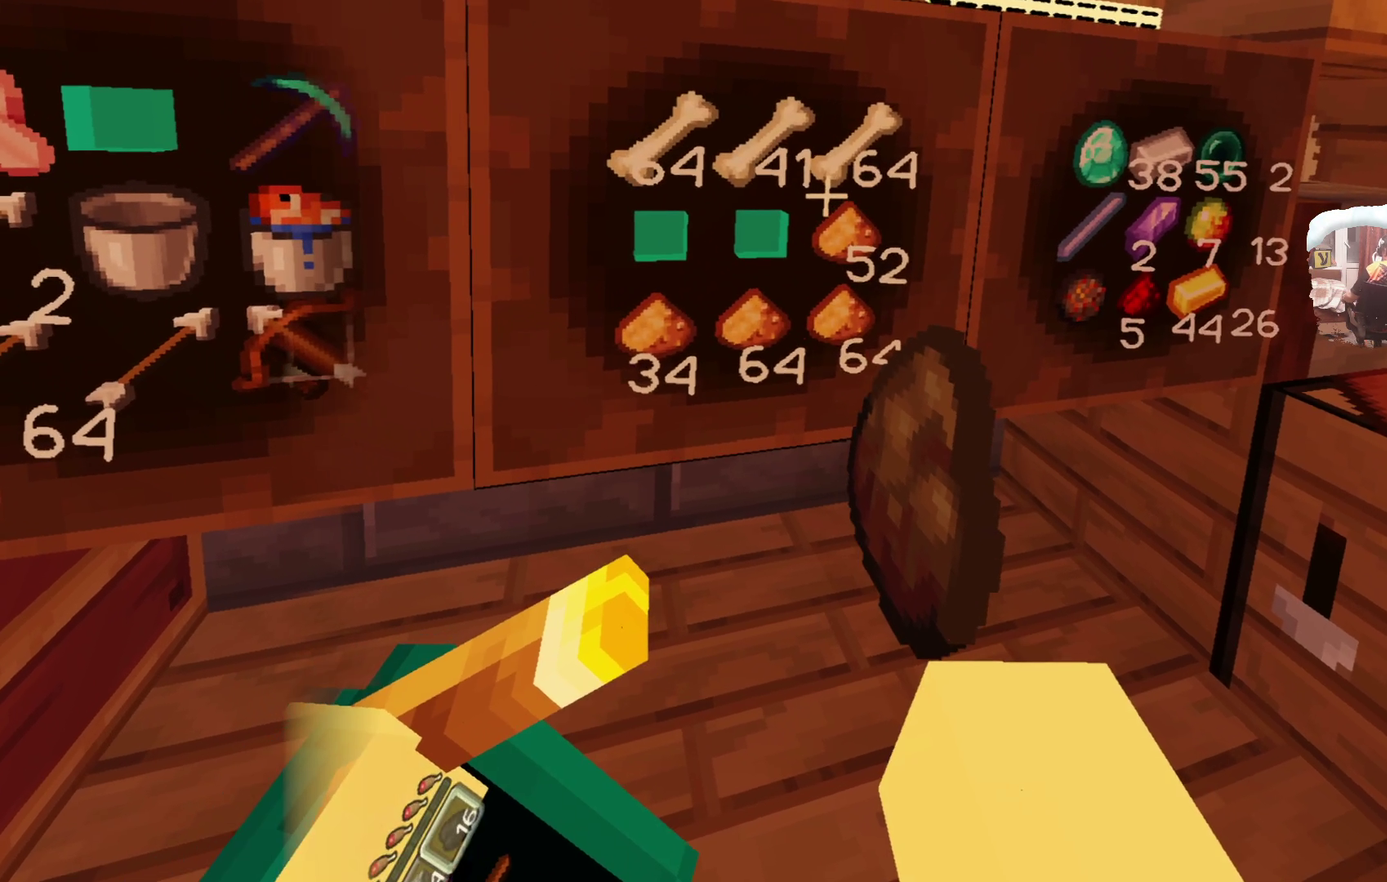
{"dt_ms": 600, "buttons": ["L2"], "left_stick": "center", "right_stick": "center", "events": [[117, "left_stick", "up"], [283, "left_stick", "center"]]}
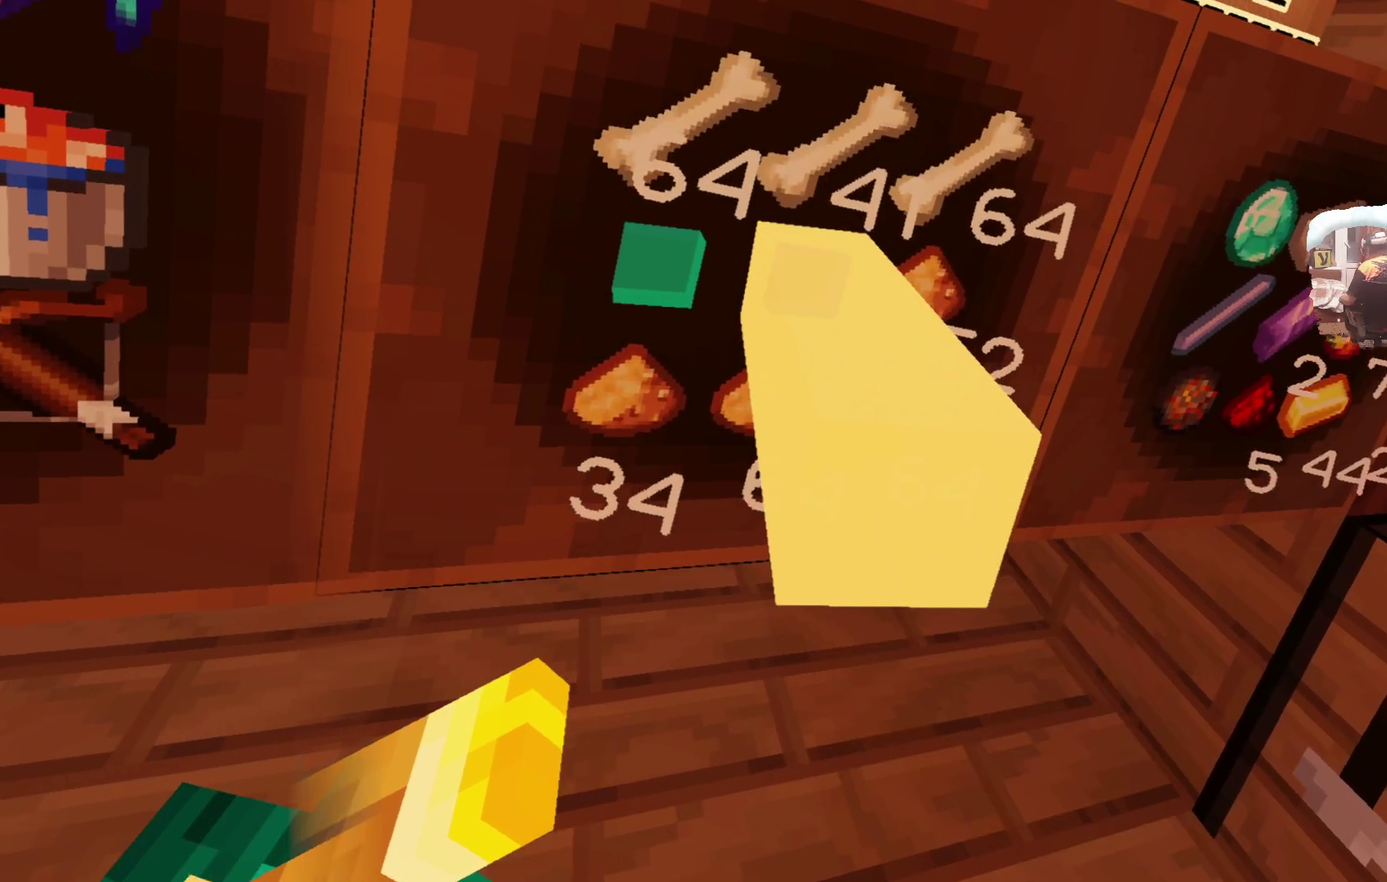
{"dt_ms": 584, "buttons": [], "left_stick": "center", "right_stick": "center", "events": [[300, "L2", "up"]]}